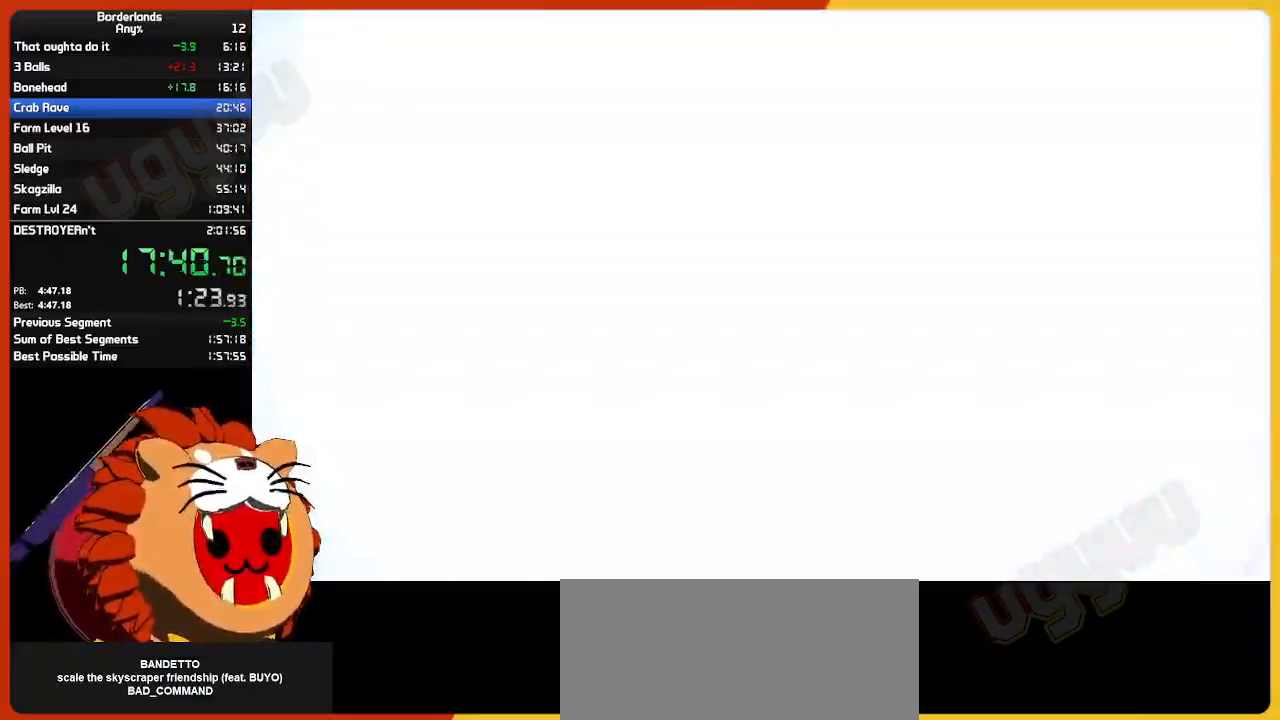
Gameplay with keyboard and mouse; each line is a JSON object with the keys and mouse buttons held at the frame after it. "events" lists presses ("down") and releases ("up") of "1", "2", "3", "4", "5", "a", "alt", "c", "ctrl", "d", "down", "e", "escape", "f", "g", "left", "q", "r", "return", "right", "s", "shift", "space", "t", "tab", "up", "v", "w", "x", "z", "mouse_left", "mouse_wheel" and "mouse_right" between this image and that frame as [ms after this image, input, new state], when the widget could be followed in between. "mouse_left", "mouse_wheel", "mouse_right" = the "left", "wheel", "right" buttons of the "mouse" list. No other keys are recorded. "wheel" means that the mouse wheel is clicked or scrolled. "mouse_move" is the direction in which the mouse moves at that frame (one of eight, or "still"), when it could be read.
{"keys": ["w"], "mouse": [], "mouse_move": "right", "events": [[150, "w", "down"], [250, "shift", "down"], [433, "shift", "up"]]}
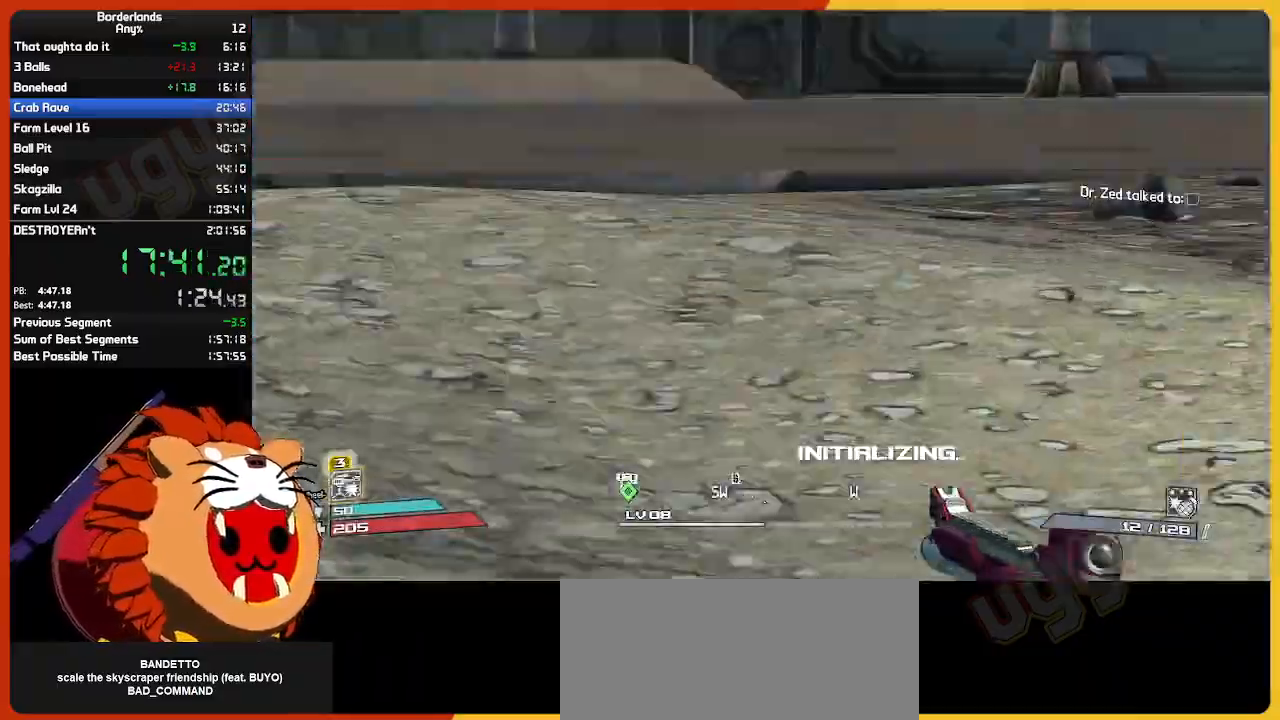
{"keys": ["w"], "mouse": [], "mouse_move": "still", "events": []}
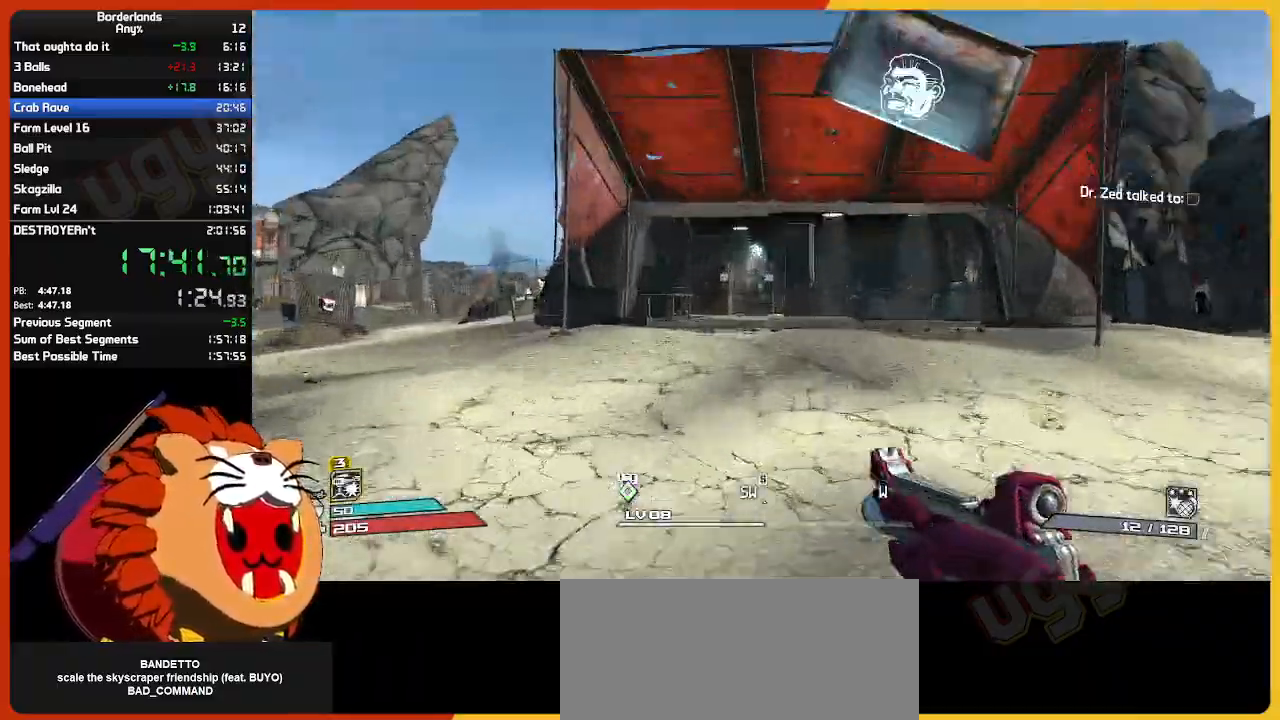
{"keys": ["w"], "mouse": [], "mouse_move": "still", "events": []}
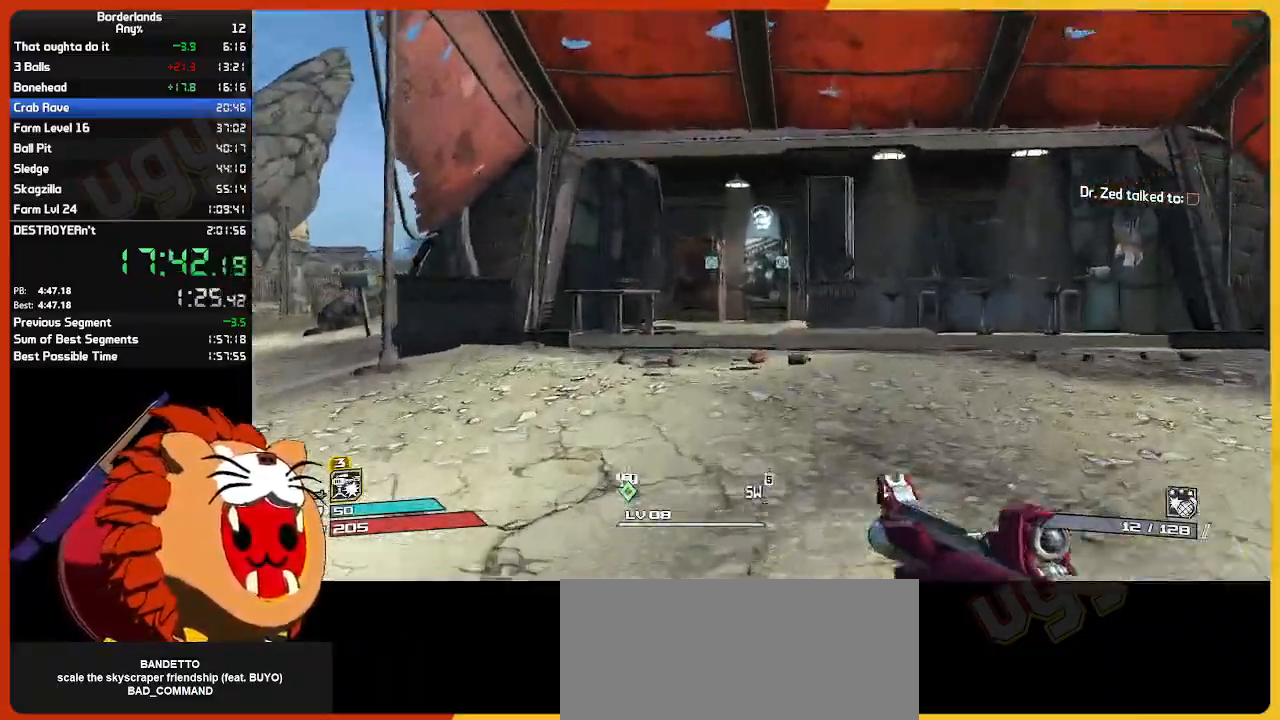
{"keys": ["w"], "mouse": [], "mouse_move": "still", "events": []}
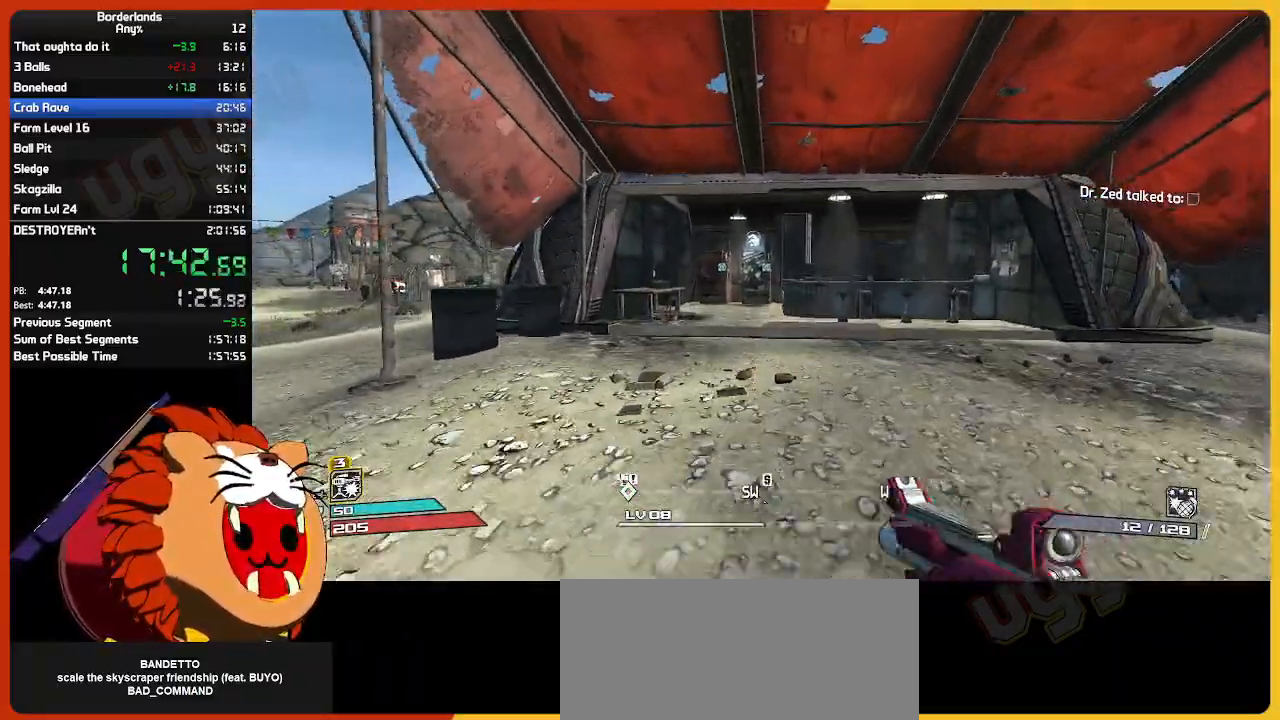
{"keys": ["w"], "mouse": [], "mouse_move": "still", "events": [[167, "a", "down"], [267, "a", "up"]]}
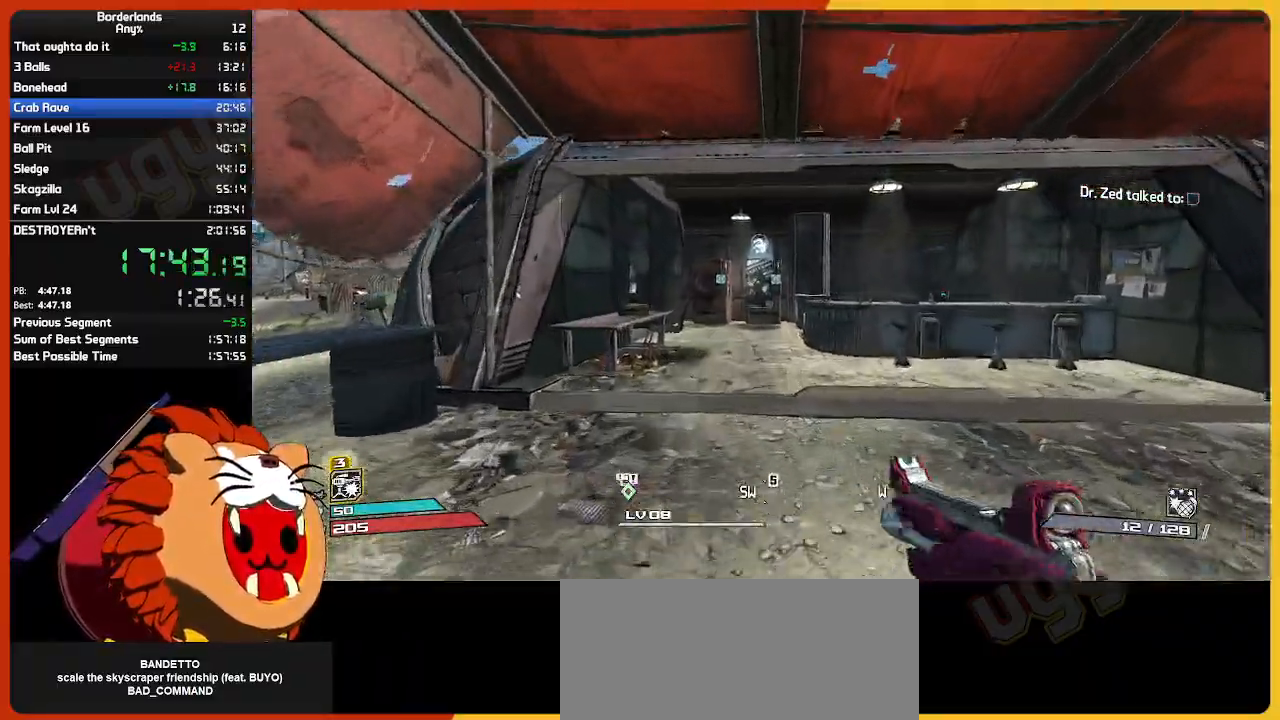
{"keys": ["w"], "mouse": [], "mouse_move": "still", "events": []}
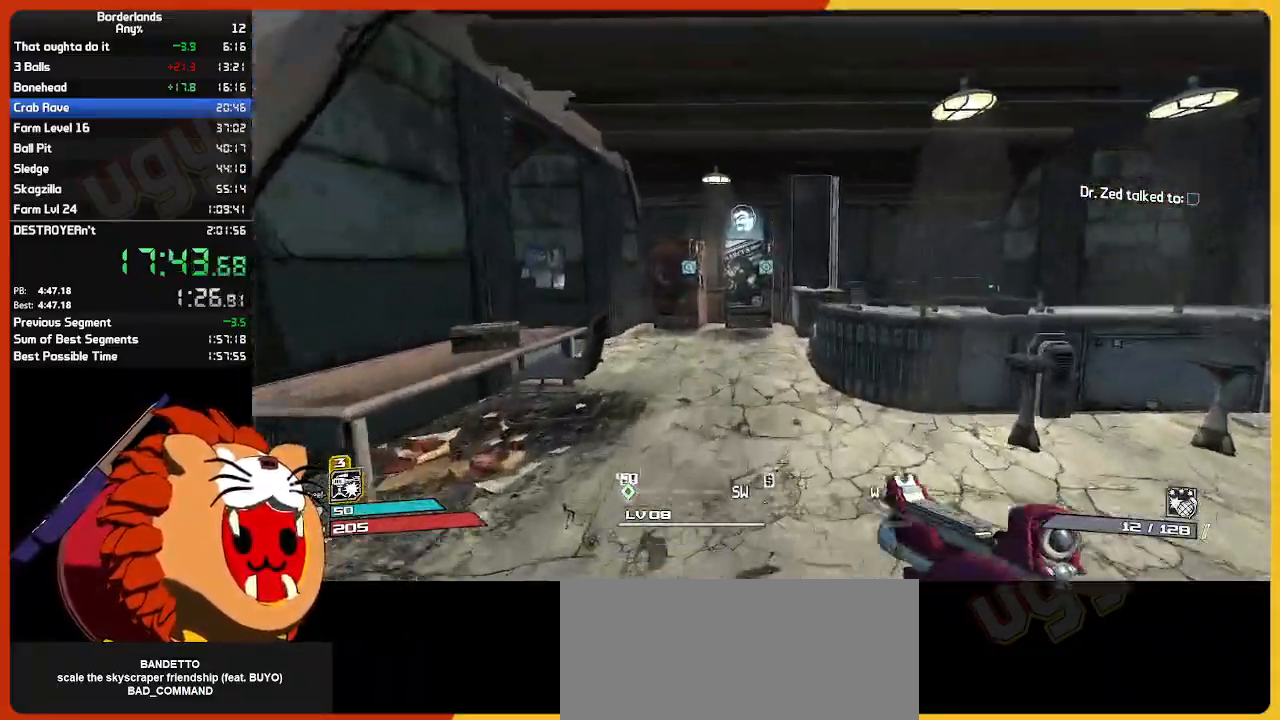
{"keys": ["w"], "mouse": [], "mouse_move": "still", "events": []}
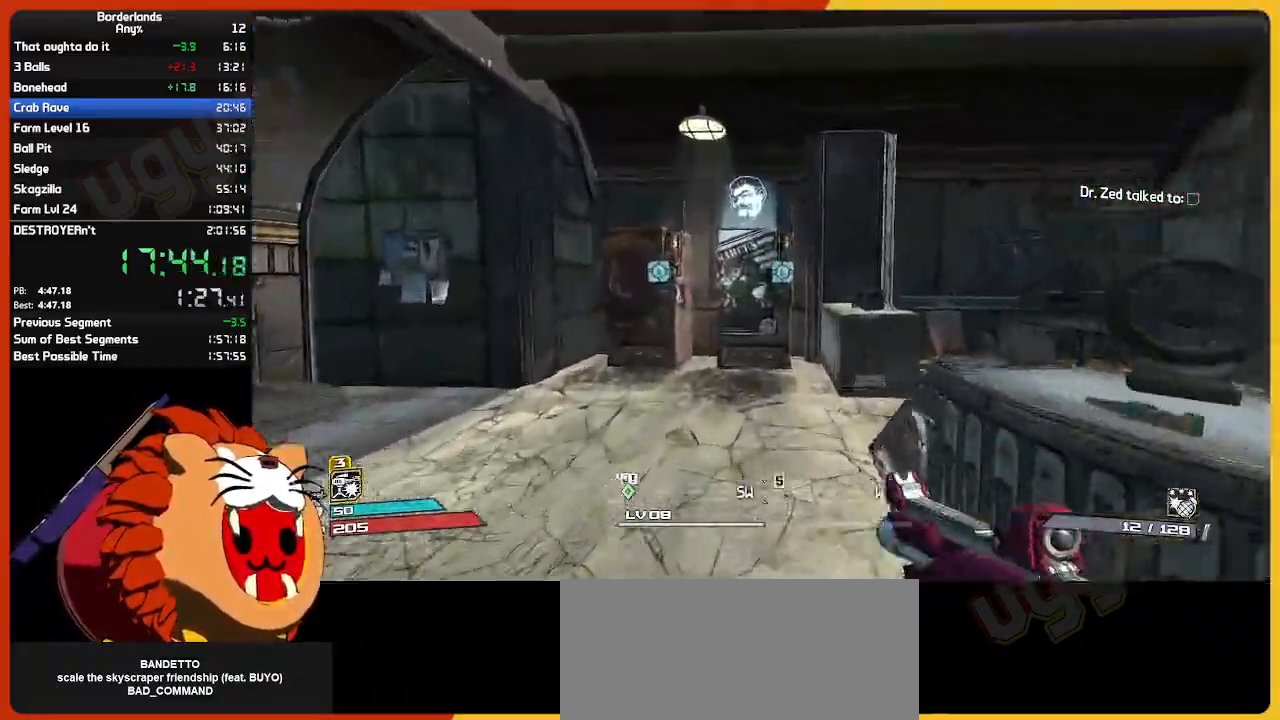
{"keys": ["e", "w"], "mouse": [], "mouse_move": "still", "events": [[450, "e", "down"]]}
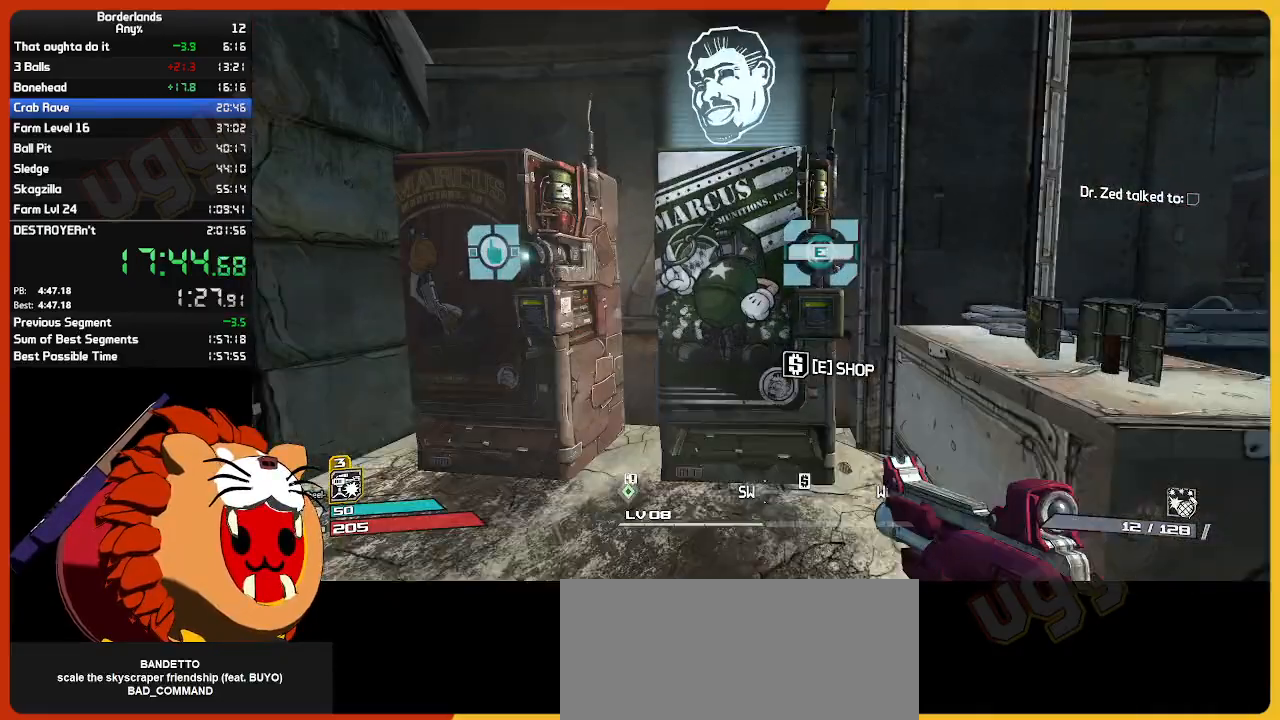
{"keys": ["right"], "mouse": [], "mouse_move": "still", "events": [[50, "e", "up"], [50, "w", "up"], [417, "right", "down"]]}
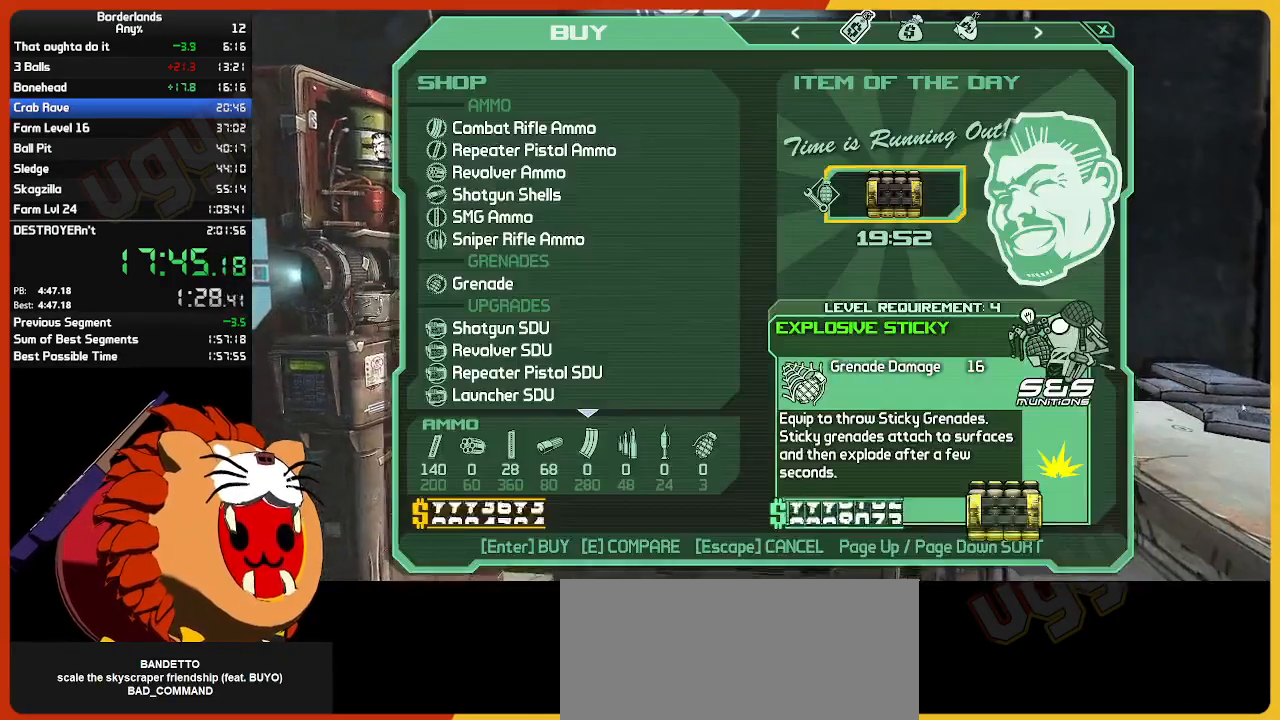
{"keys": [], "mouse": [], "mouse_move": "still", "events": [[67, "right", "up"], [217, "escape", "down"], [300, "escape", "up"], [350, "escape", "down"], [433, "escape", "up"]]}
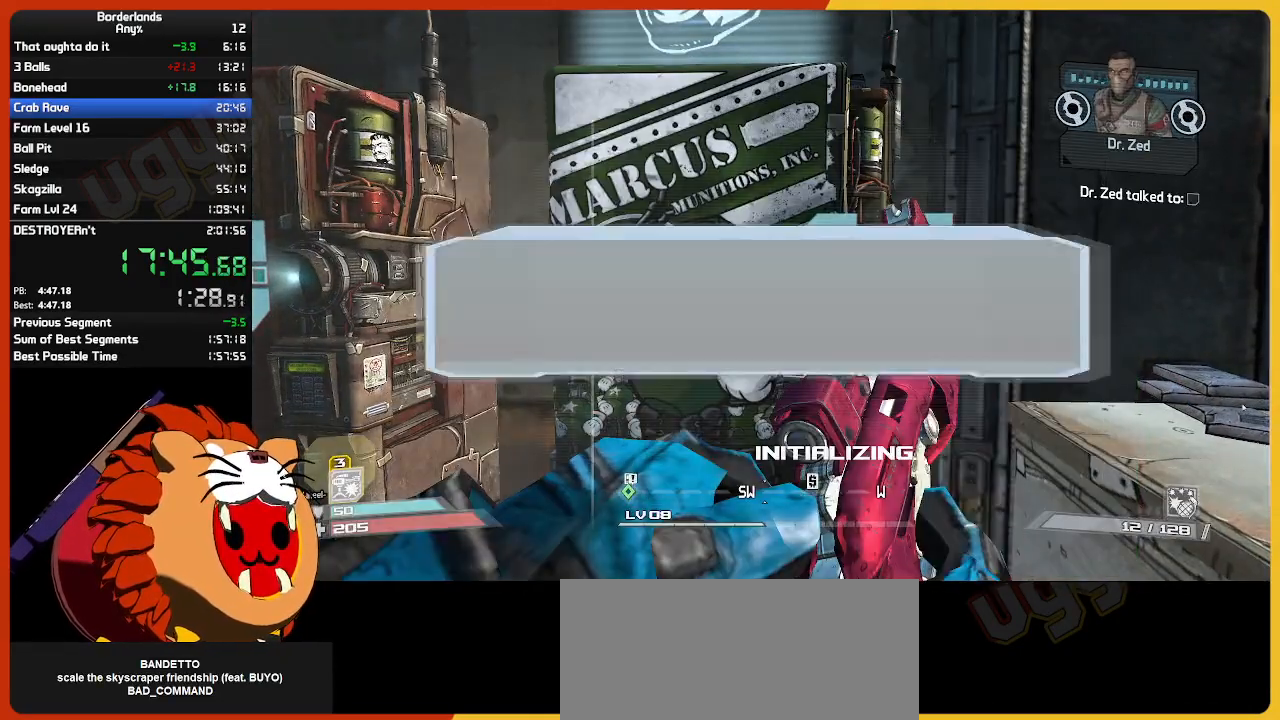
{"keys": ["return", "up"], "mouse": [], "mouse_move": "still", "events": [[167, "up", "down"], [267, "return", "down"], [317, "up", "up"], [367, "return", "up"], [417, "up", "down"], [500, "return", "down"]]}
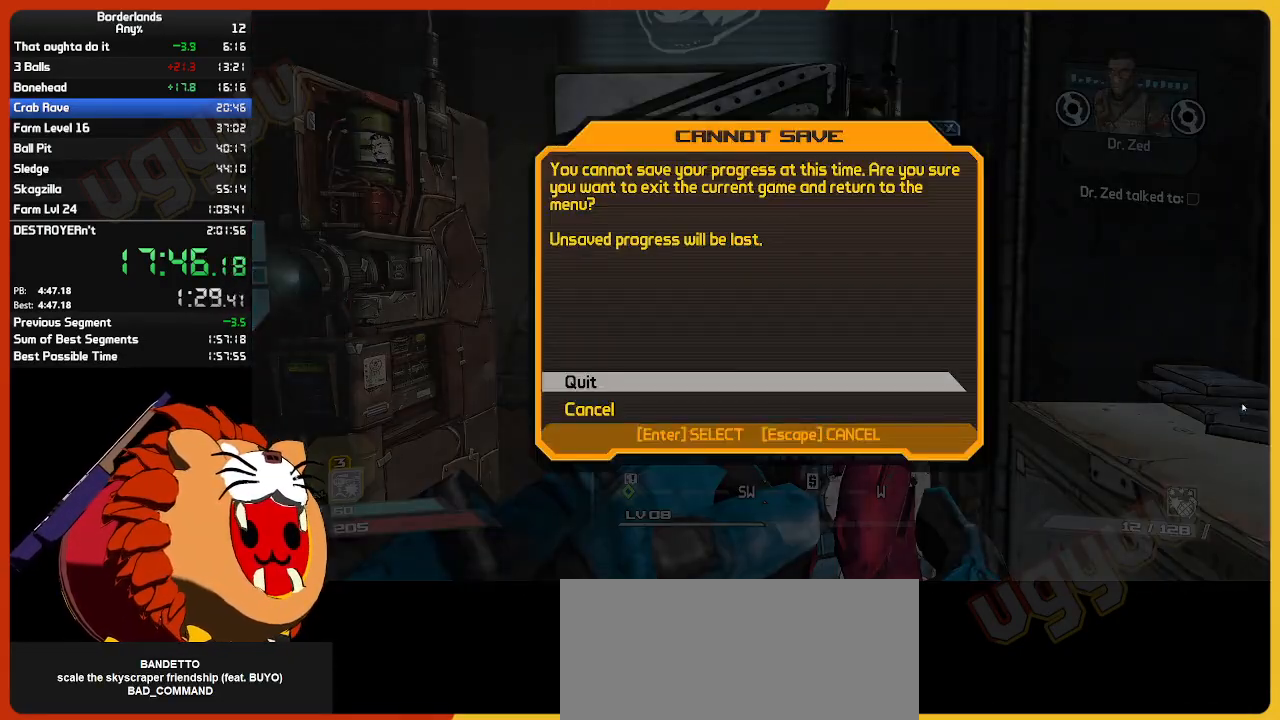
{"keys": [], "mouse": [], "mouse_move": "still", "events": [[50, "return", "up"], [50, "up", "up"]]}
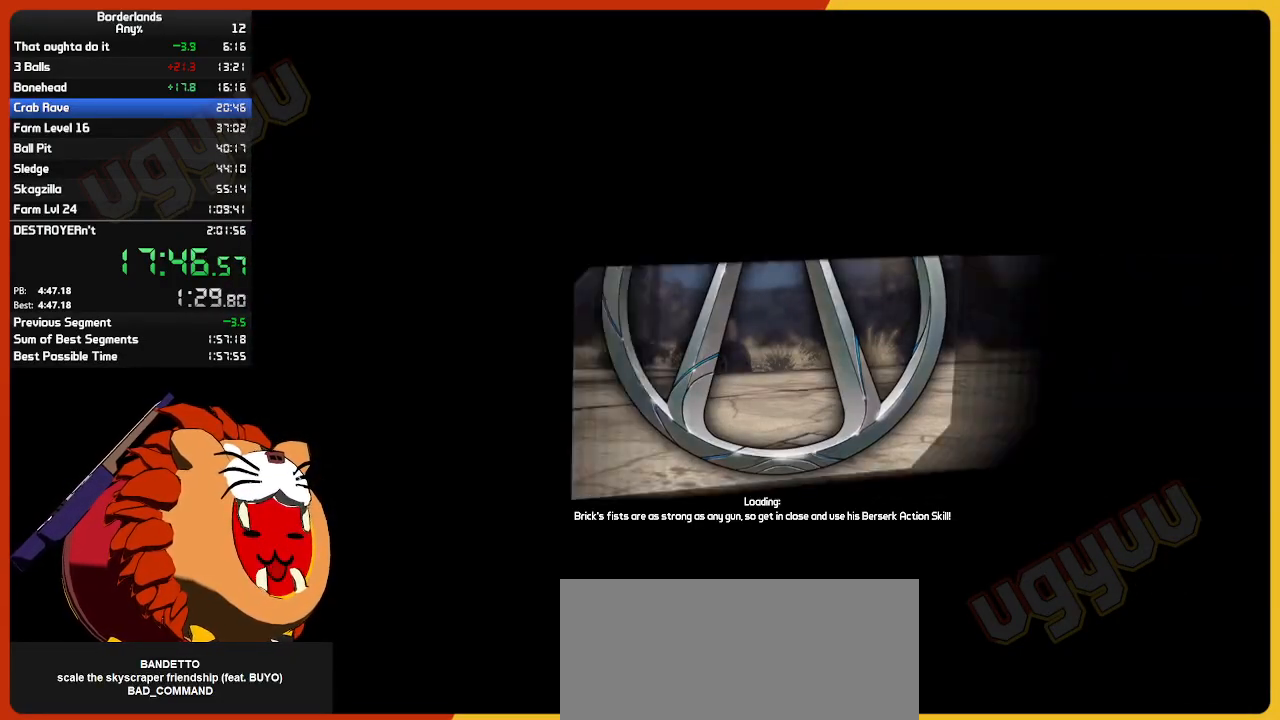
{"keys": [], "mouse": [], "mouse_move": "still", "events": []}
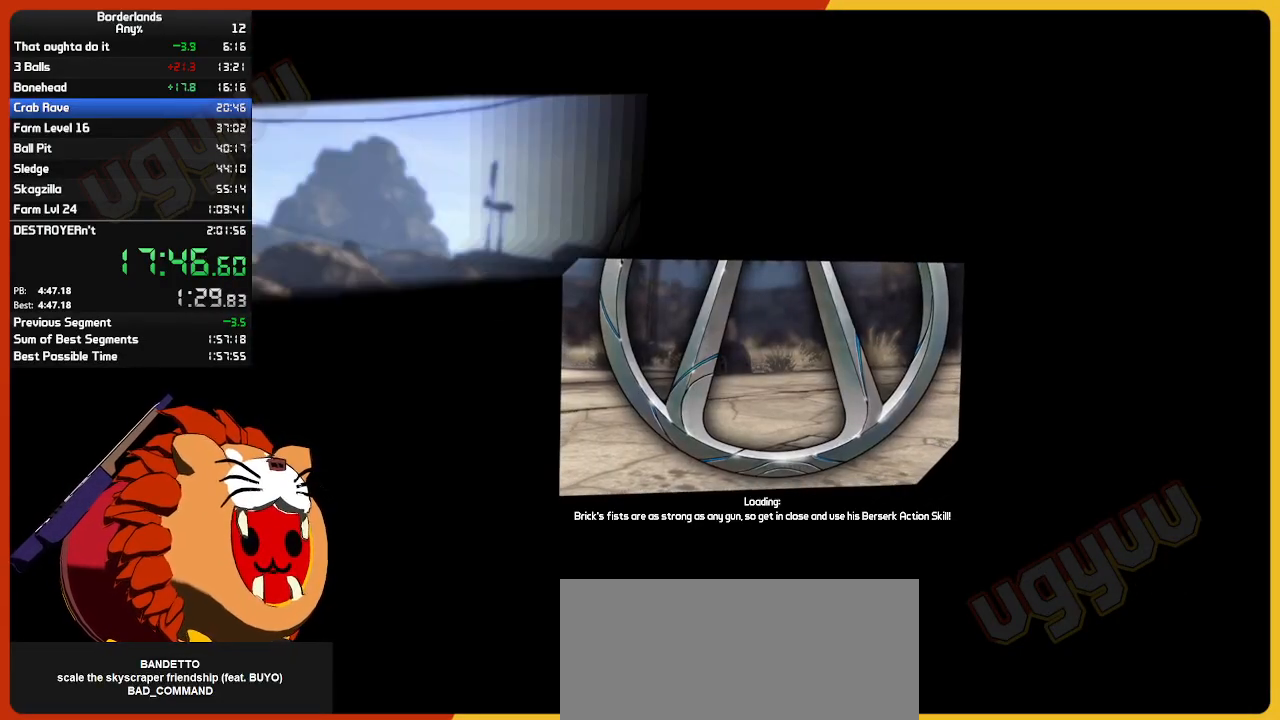
{"keys": ["return"], "mouse": [], "mouse_move": "still", "events": [[317, "return", "down"], [367, "return", "up"], [500, "return", "down"]]}
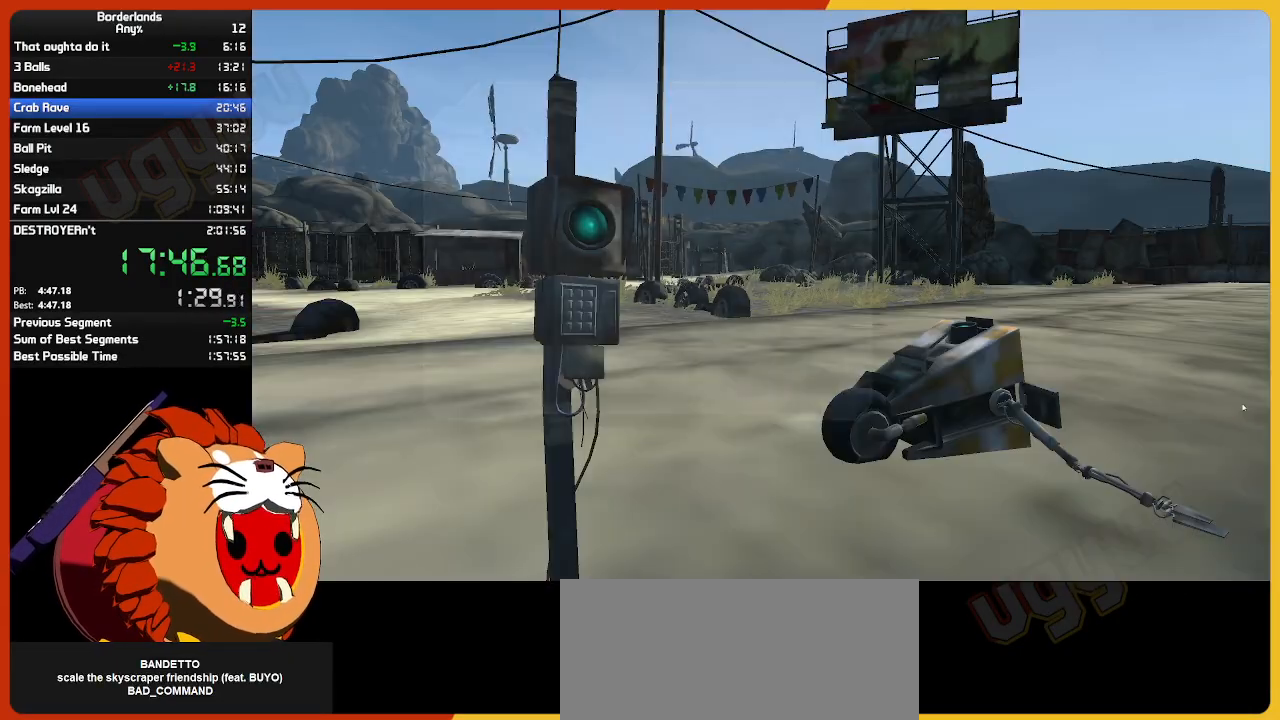
{"keys": [], "mouse": [], "mouse_move": "still", "events": [[100, "return", "up"], [133, "return", "down"], [183, "return", "up"], [233, "return", "down"], [283, "return", "up"], [333, "return", "down"], [367, "return", "up"], [417, "return", "down"], [467, "return", "up"]]}
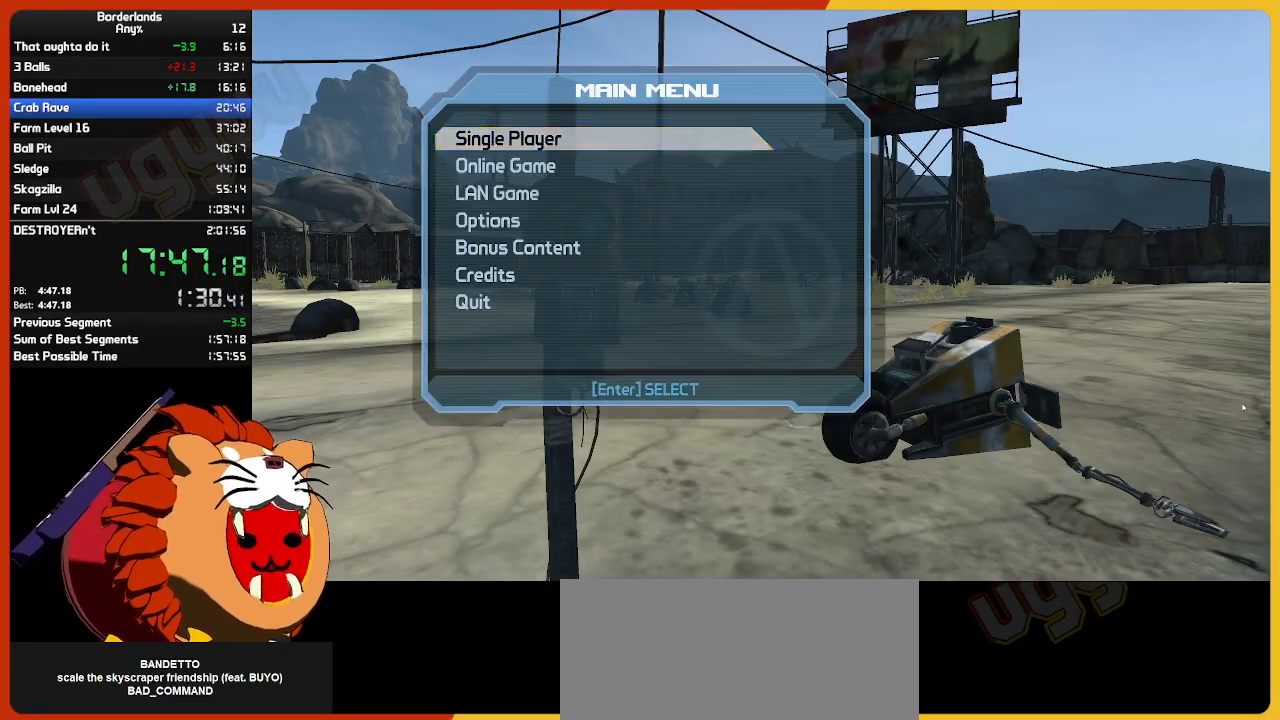
{"keys": [], "mouse": [], "mouse_move": "still", "events": [[17, "return", "down"], [200, "return", "up"], [250, "return", "down"], [300, "return", "up"], [350, "return", "down"], [400, "return", "up"], [433, "return", "down"], [483, "return", "up"]]}